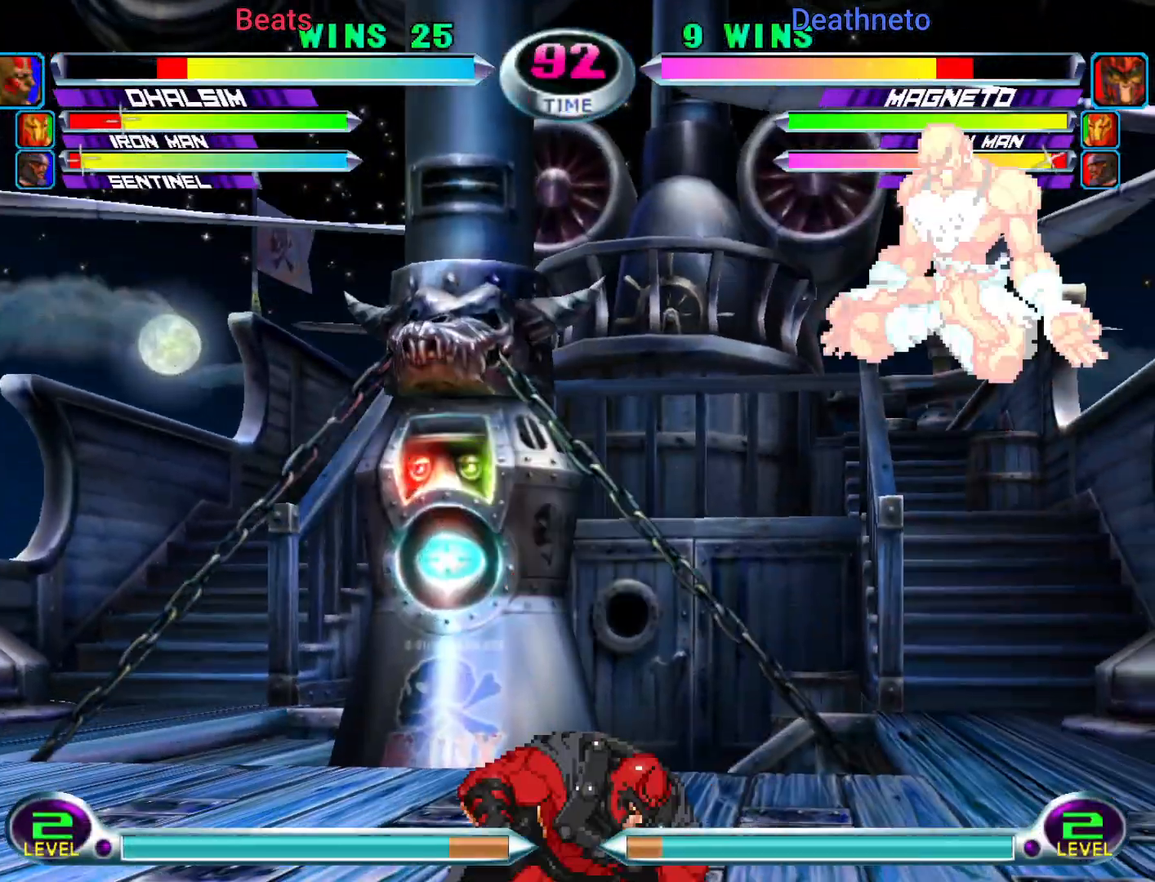
Gameplay with a controller (arcade stick); each line is a JSON object with the inputs held at the frame after it (dt_ms = milliseconds from this image to that frame). "events" lists button and stick changes between this image and that frame as [ms after this image, input, new state], when the widget could be followed in between. Not read: L3 R3.
{"dt_ms": 1000, "buttons": [], "left_stick": "center"}
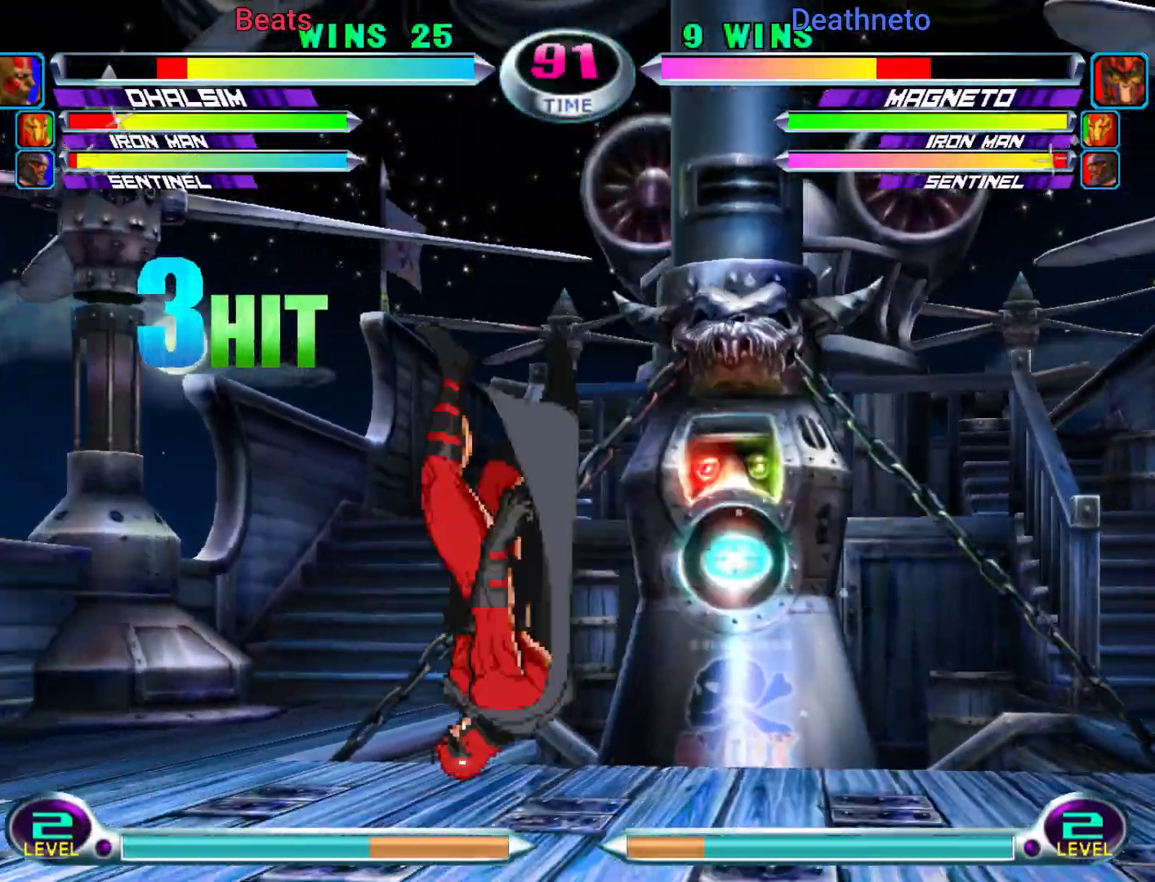
{"dt_ms": 500, "buttons": [], "left_stick": "center", "events": []}
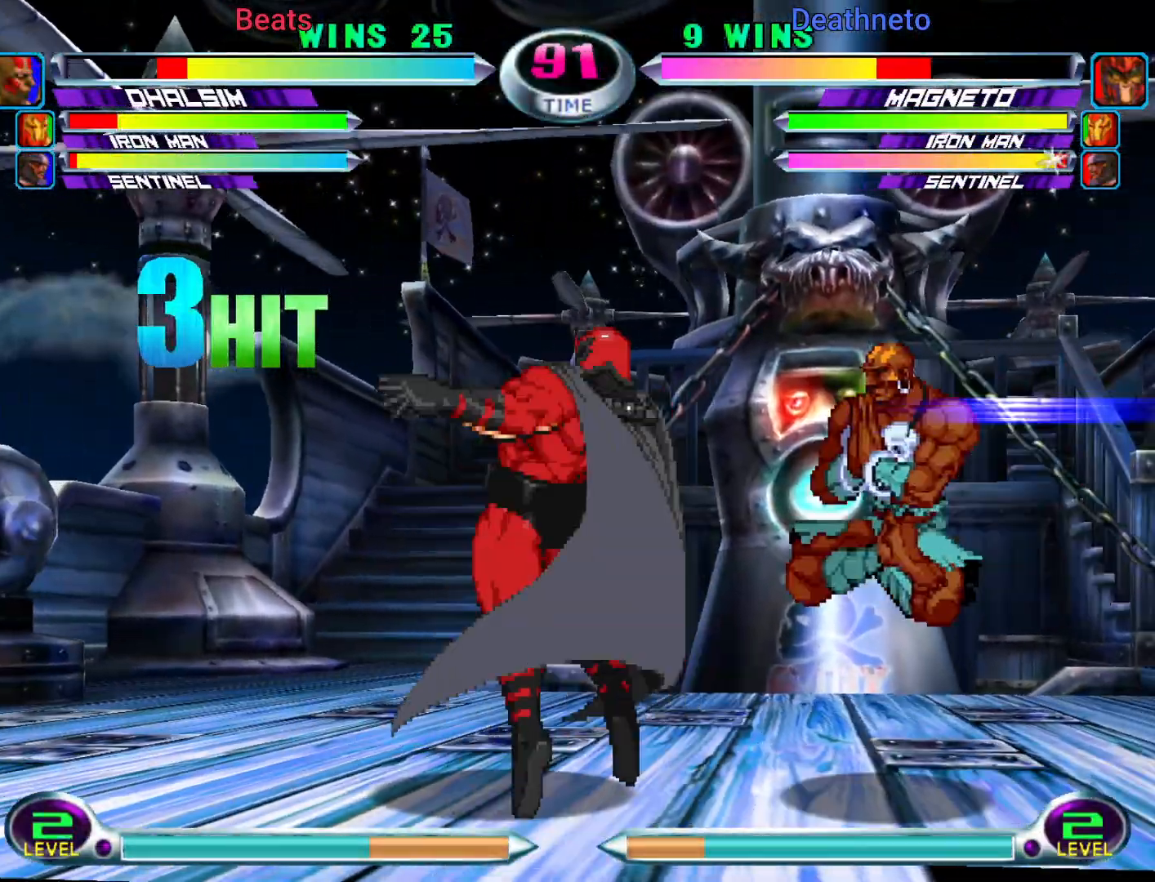
{"dt_ms": 500, "buttons": [], "left_stick": "down-right", "events": [[83, "CROSS", "down"], [83, "R2", "down"], [117, "left_stick", "down-right"], [150, "CROSS", "up"], [150, "R2", "up"], [217, "SQUARE", "down"], [333, "SQUARE", "up"]]}
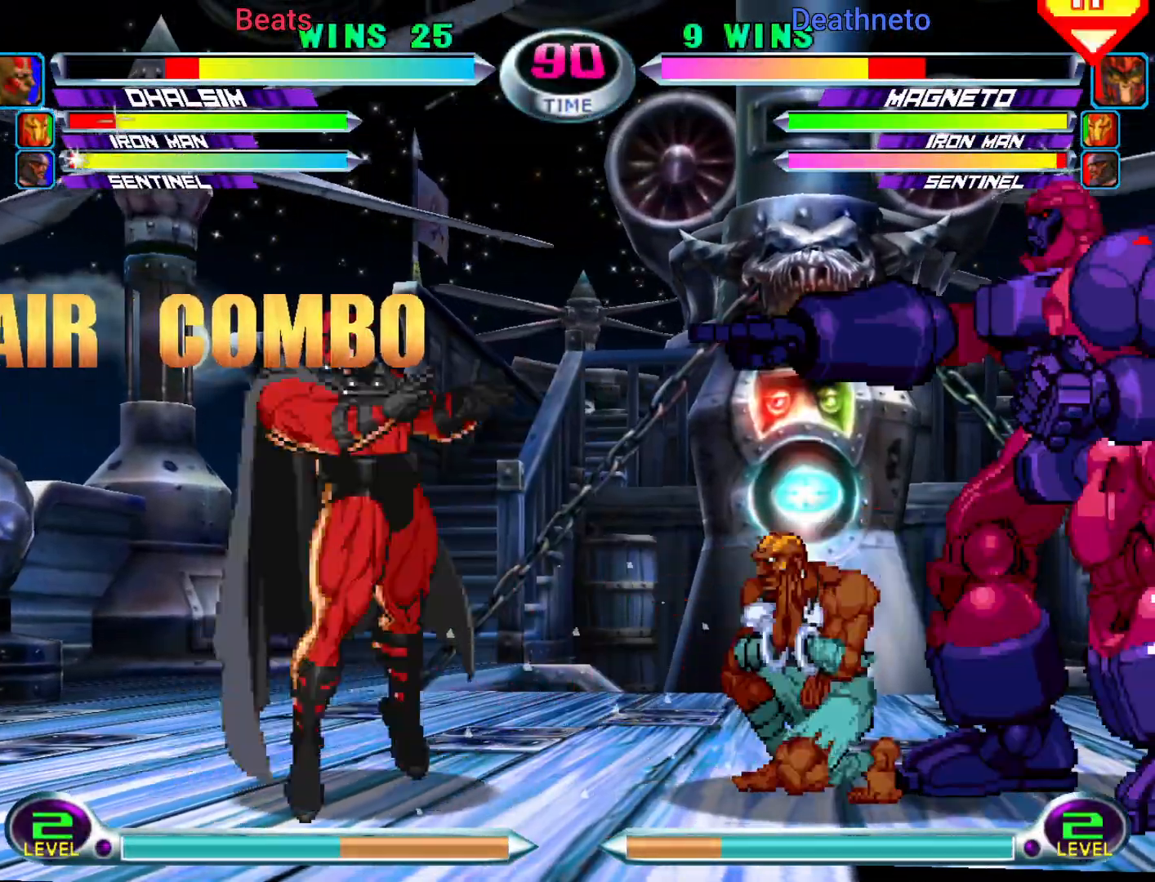
{"dt_ms": 500, "buttons": [], "left_stick": "center", "events": [[33, "TRIANGLE", "down"], [150, "TRIANGLE", "up"], [333, "R2", "down"], [417, "left_stick", "center"], [467, "R2", "up"]]}
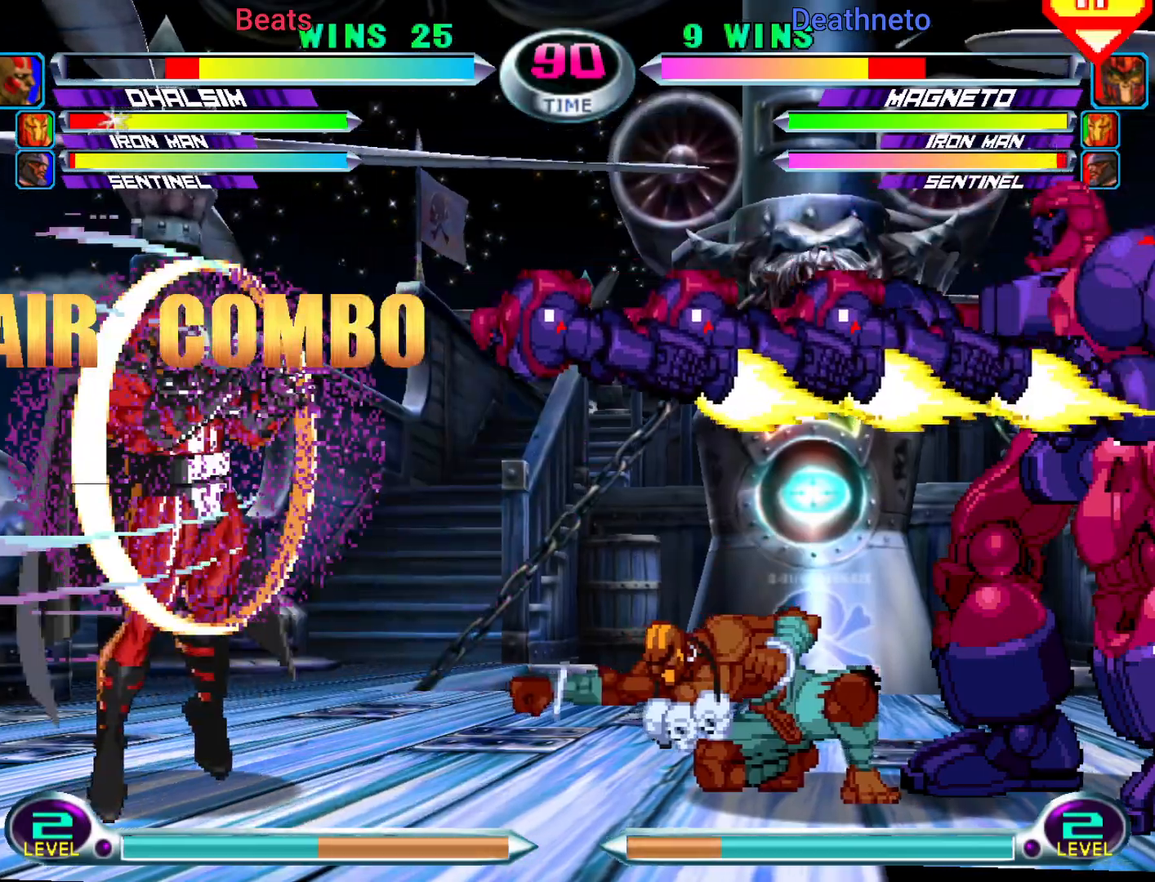
{"dt_ms": 500, "buttons": [], "left_stick": "center", "events": [[350, "left_stick", "down"], [383, "SQUARE", "down"], [383, "TRIANGLE", "down"], [433, "SQUARE", "up"], [433, "TRIANGLE", "up"], [483, "left_stick", "center"]]}